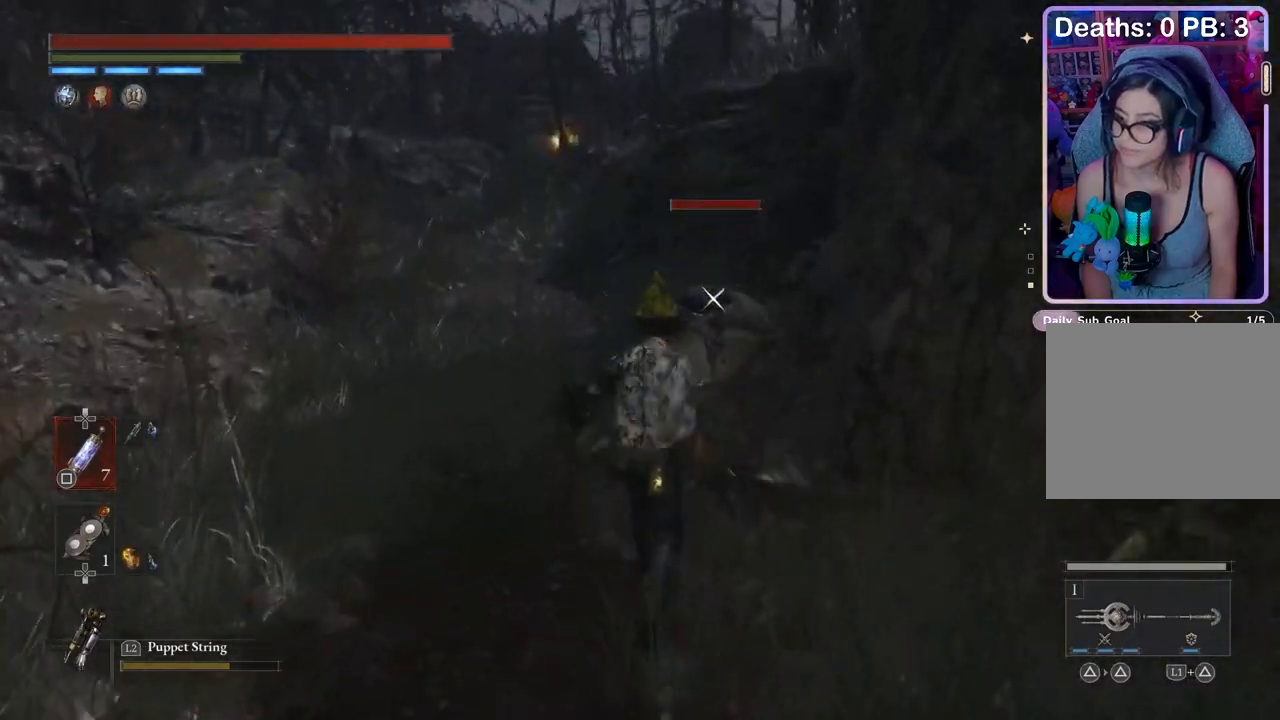
Gameplay with a controller (PlayStation layout); each line is a JSON object with the inputs held at the frame after it. "events" lists button and stick changes between this image and that frame as [ms after this image, input, new state], when the widget could be followed in between. Not read: CIRCLE.
{"buttons": [], "left_stick": "down", "right_stick": "center", "events": [[33, "L2", "up"], [33, "left_stick", "center"], [200, "left_stick", "down"]]}
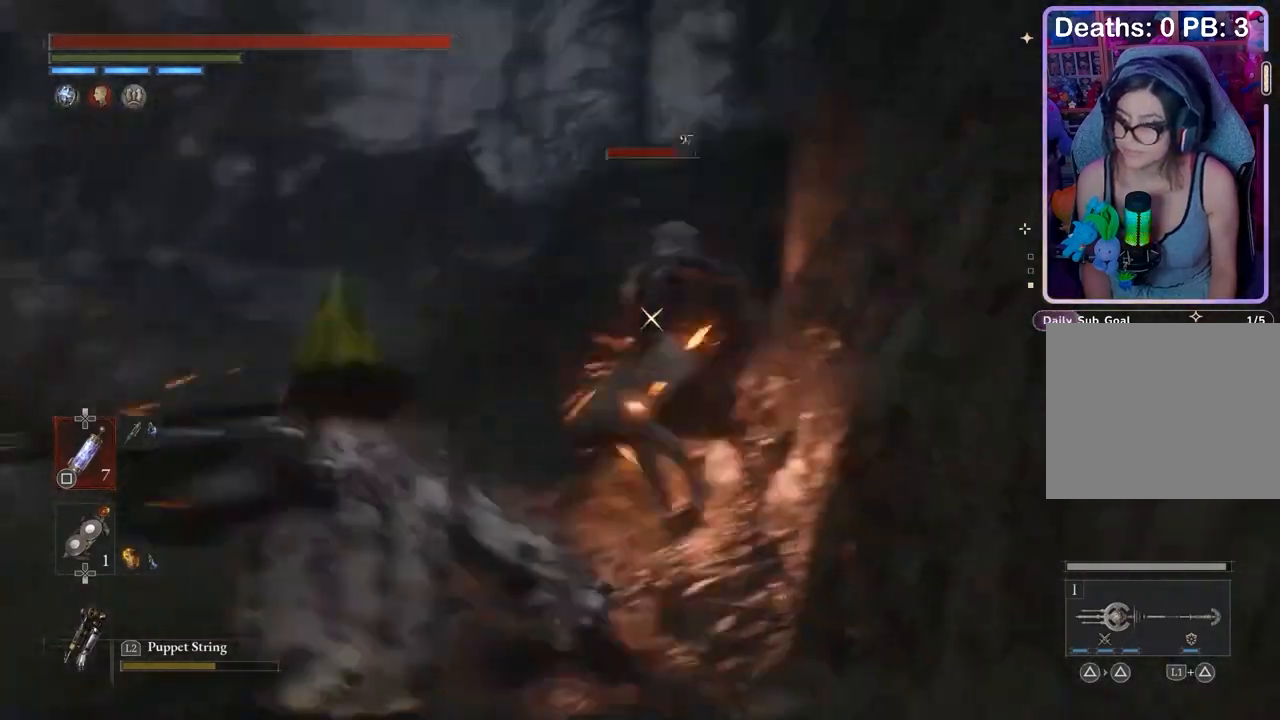
{"buttons": [], "left_stick": "down", "right_stick": "center", "events": []}
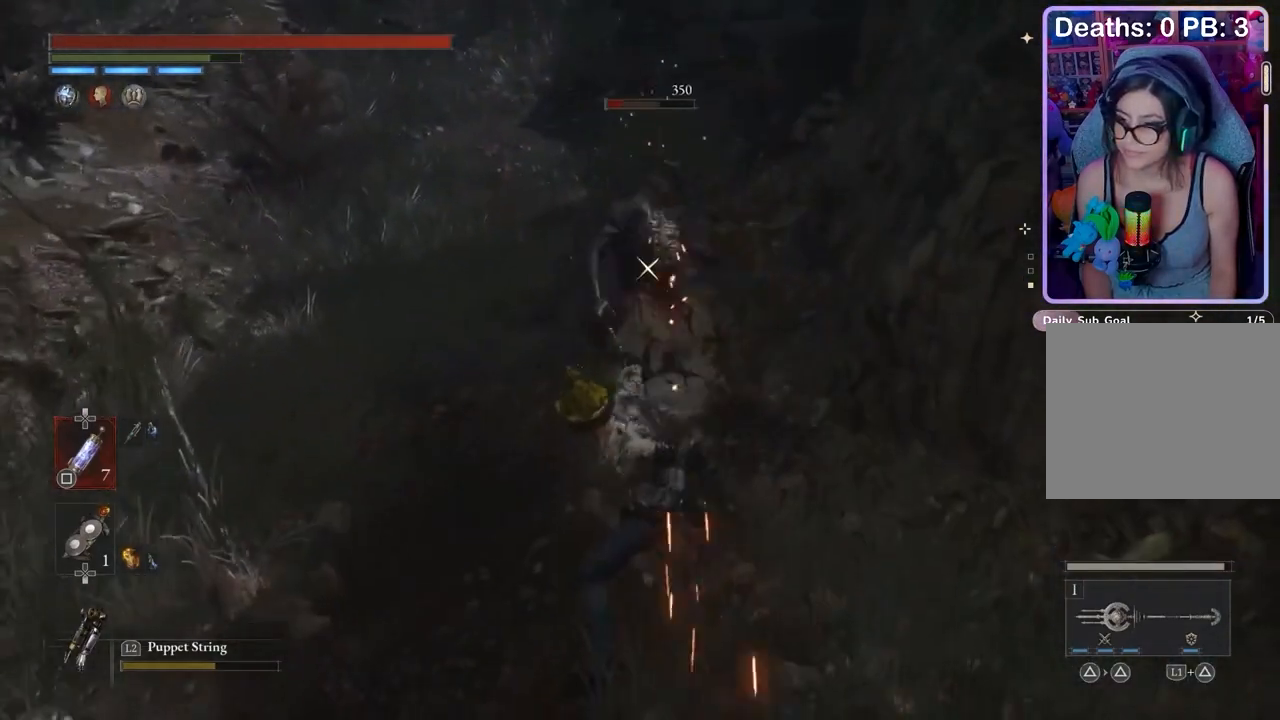
{"buttons": [], "left_stick": "right", "right_stick": "right", "events": [[33, "R1", "down"], [100, "R1", "up"], [400, "right_stick", "right"], [500, "left_stick", "right"]]}
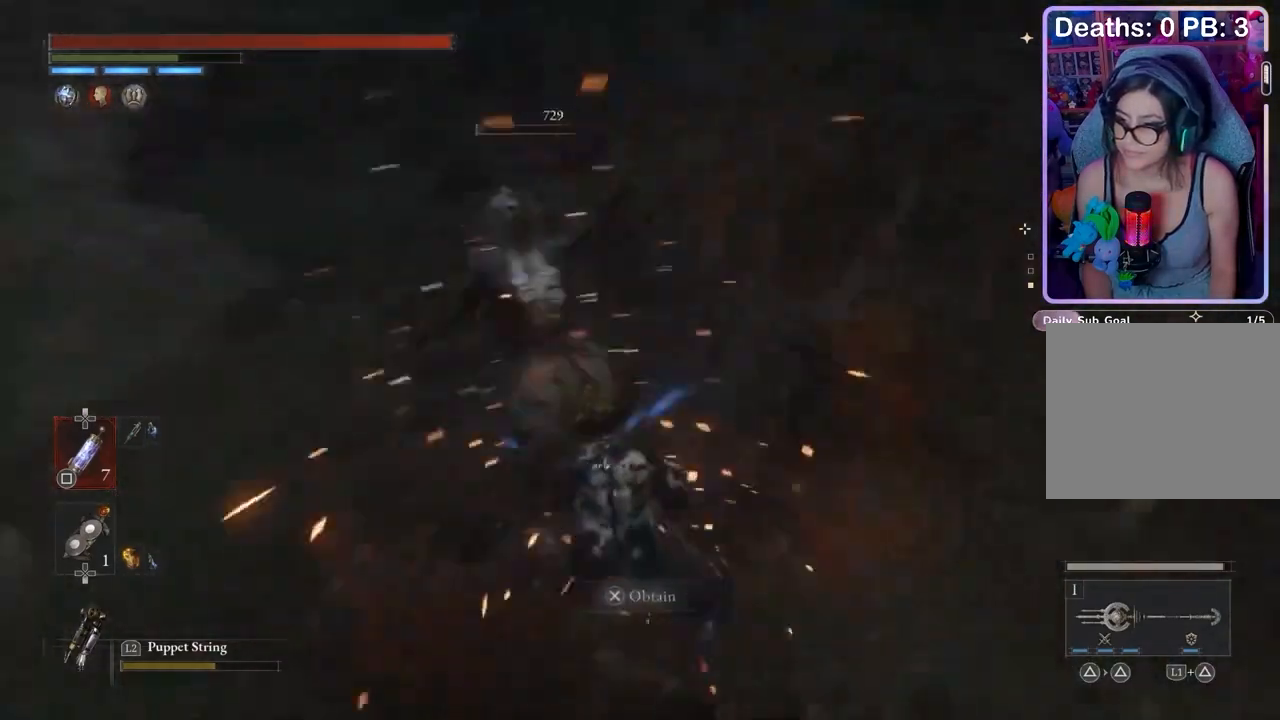
{"buttons": [], "left_stick": "up-right", "right_stick": "center", "events": [[133, "left_stick", "up"], [133, "right_stick", "center"], [200, "left_stick", "left"], [267, "CROSS", "down"], [467, "CROSS", "up"], [467, "left_stick", "up-right"]]}
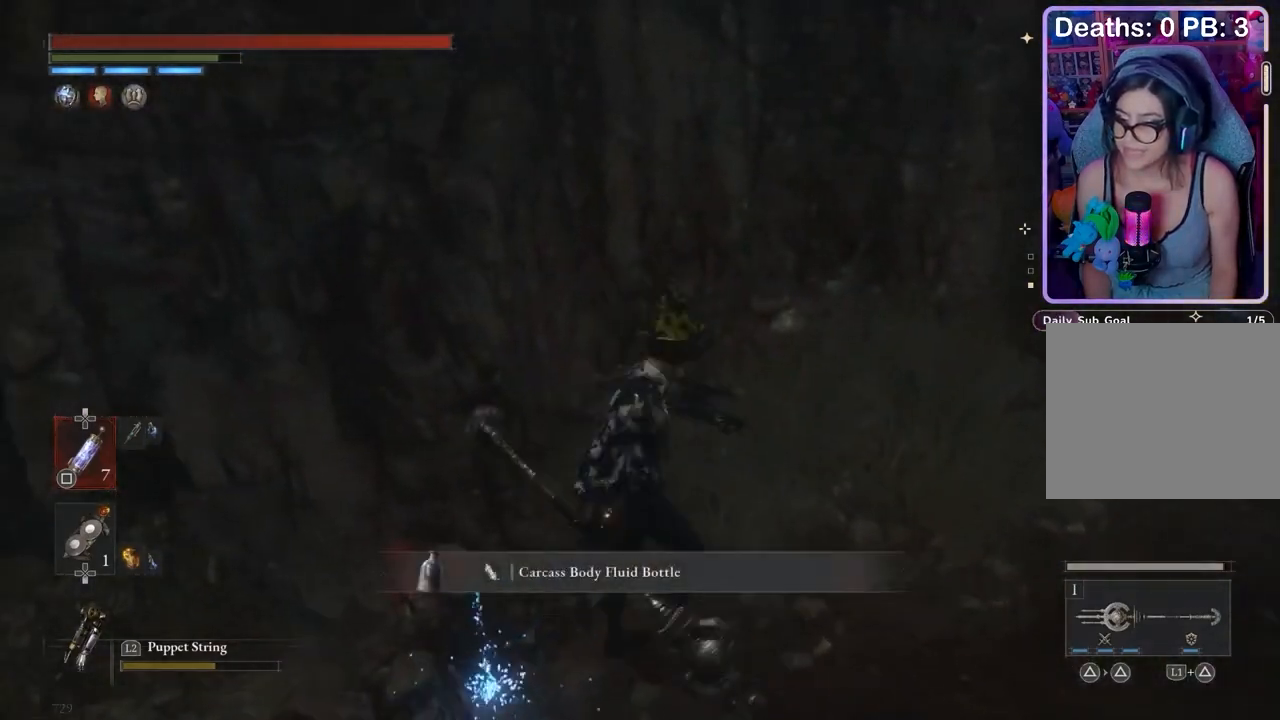
{"buttons": [], "left_stick": "up-right", "right_stick": "center", "events": [[33, "right_stick", "up-right"], [100, "right_stick", "center"]]}
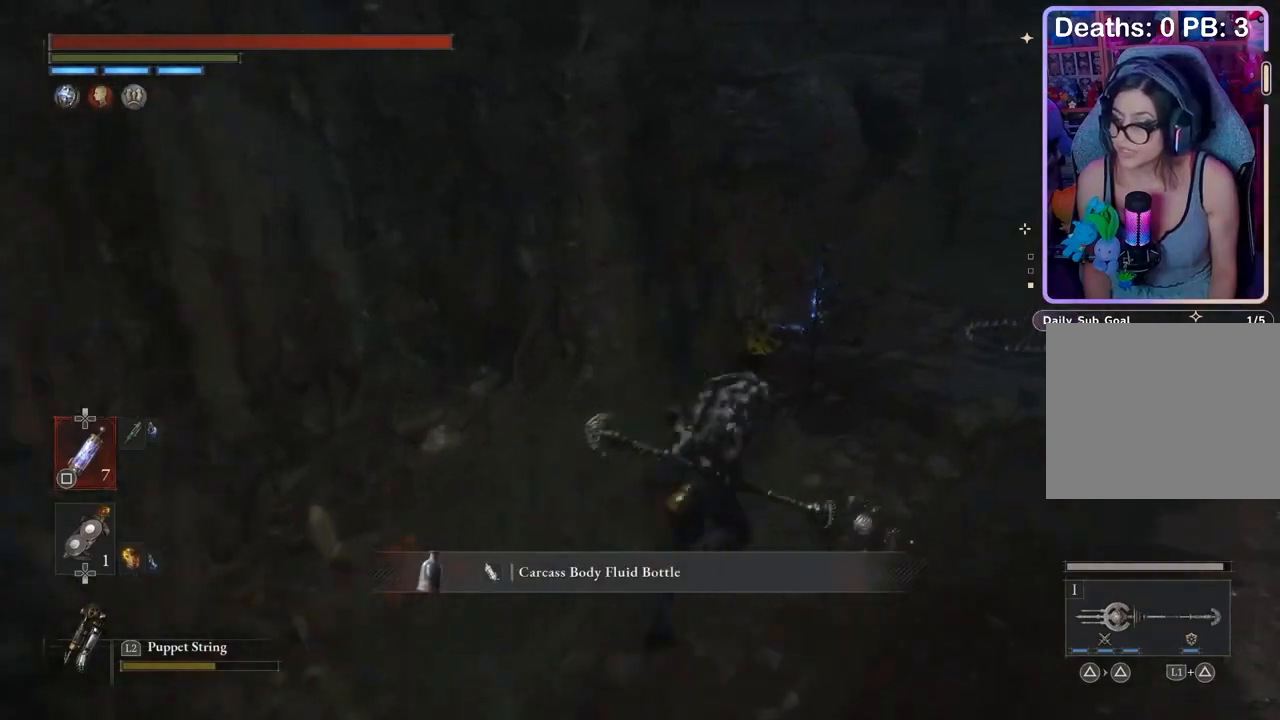
{"buttons": [], "left_stick": "up", "right_stick": "center", "events": [[67, "left_stick", "up"]]}
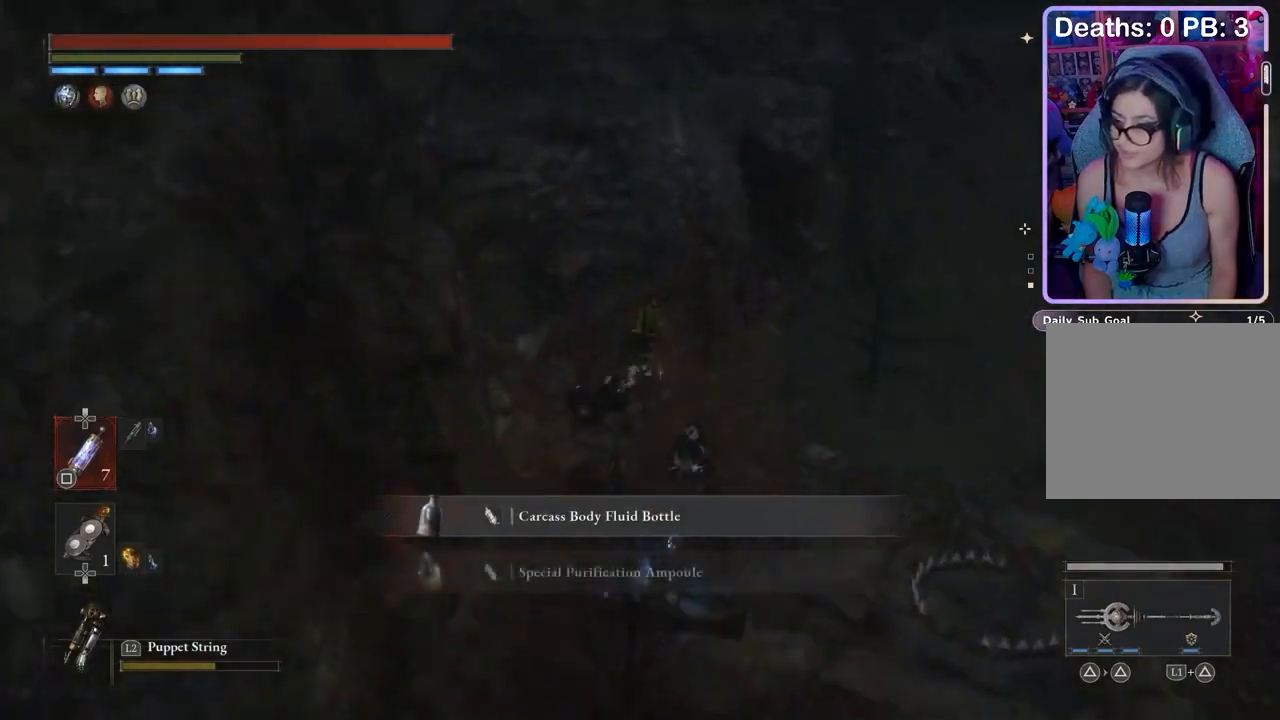
{"buttons": [], "left_stick": "up-left", "right_stick": "center", "events": [[67, "left_stick", "down"], [133, "right_stick", "left"], [233, "left_stick", "left"], [333, "left_stick", "up-left"], [433, "right_stick", "center"]]}
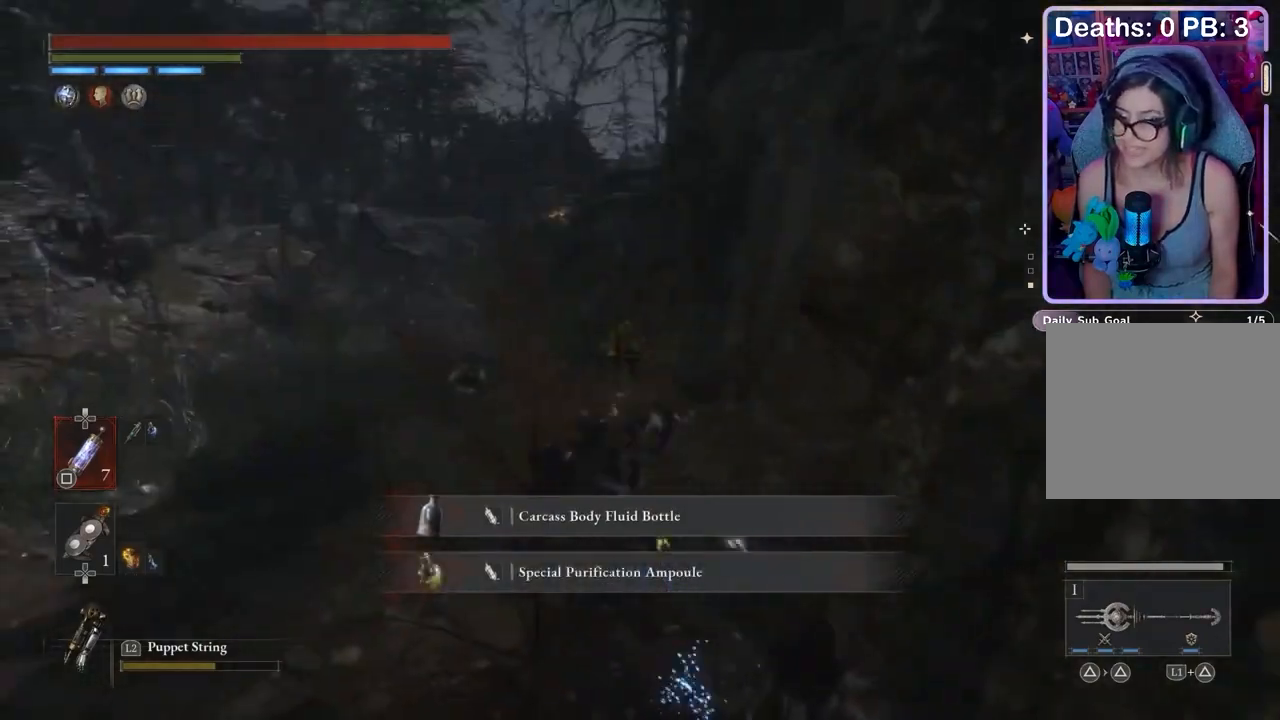
{"buttons": [], "left_stick": "up", "right_stick": "center", "events": [[200, "left_stick", "up"]]}
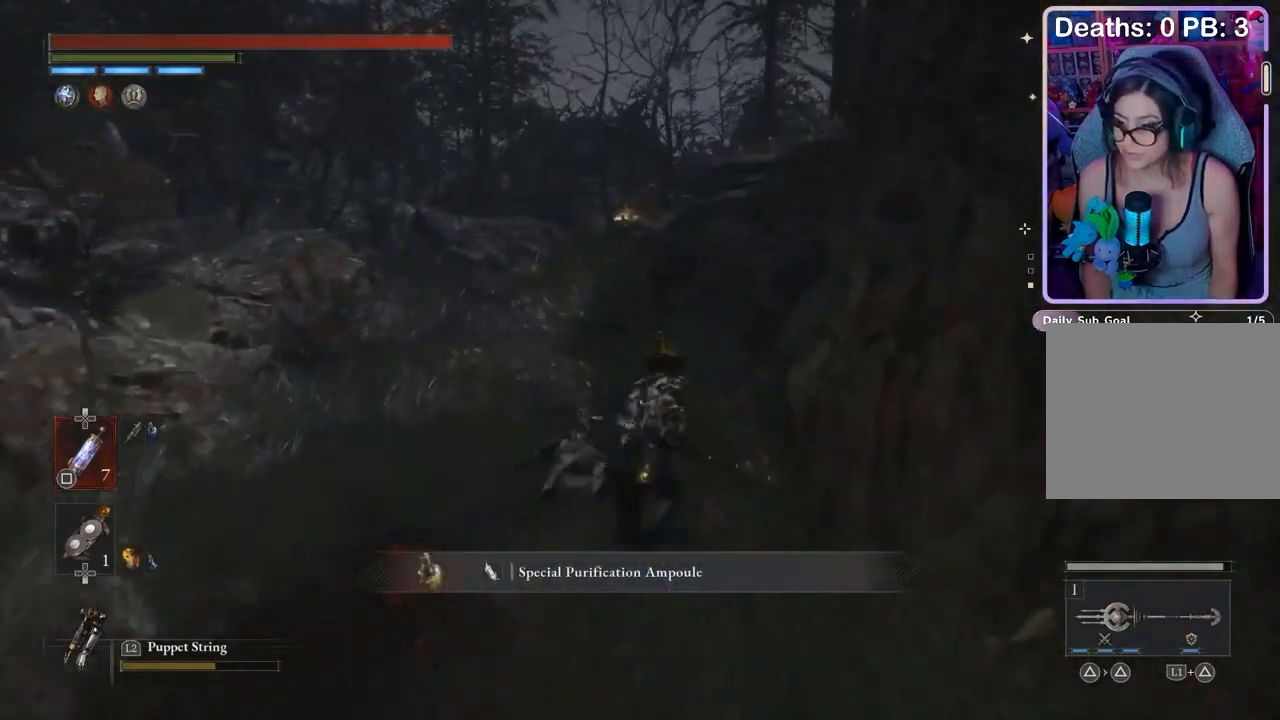
{"buttons": [], "left_stick": "up", "right_stick": "center", "events": []}
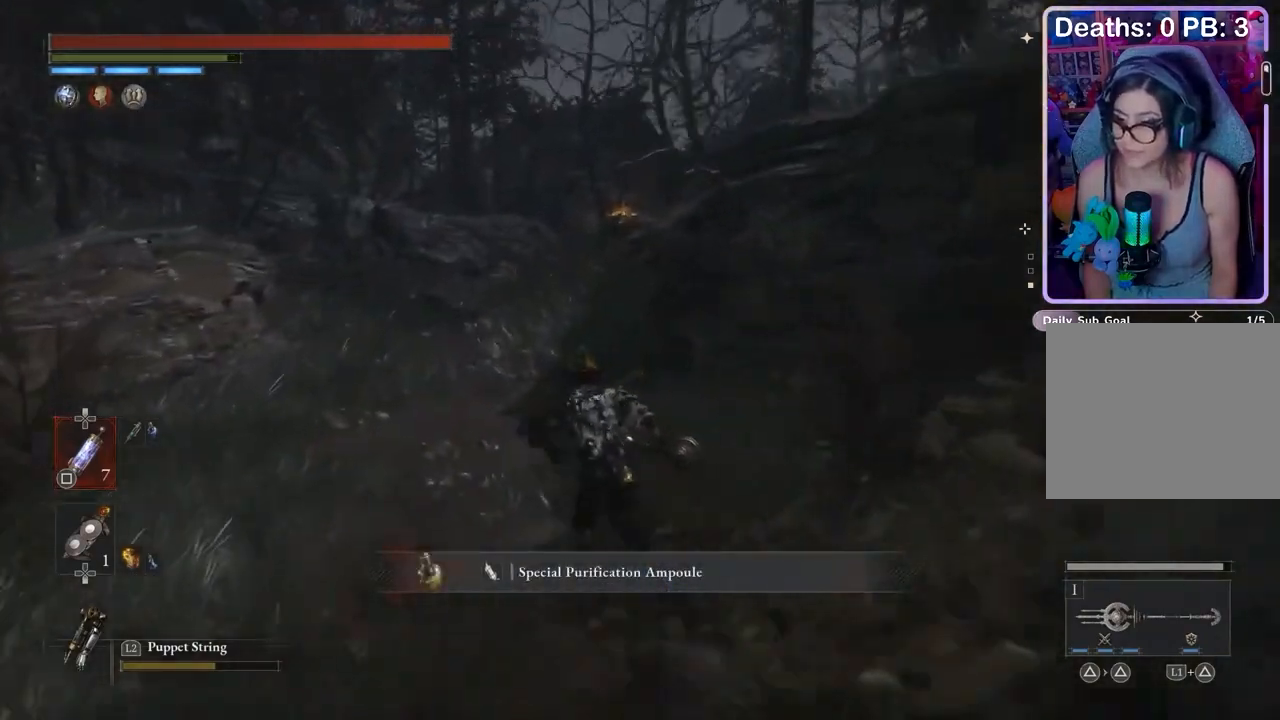
{"buttons": [], "left_stick": "up", "right_stick": "down-left", "events": [[500, "right_stick", "down-left"]]}
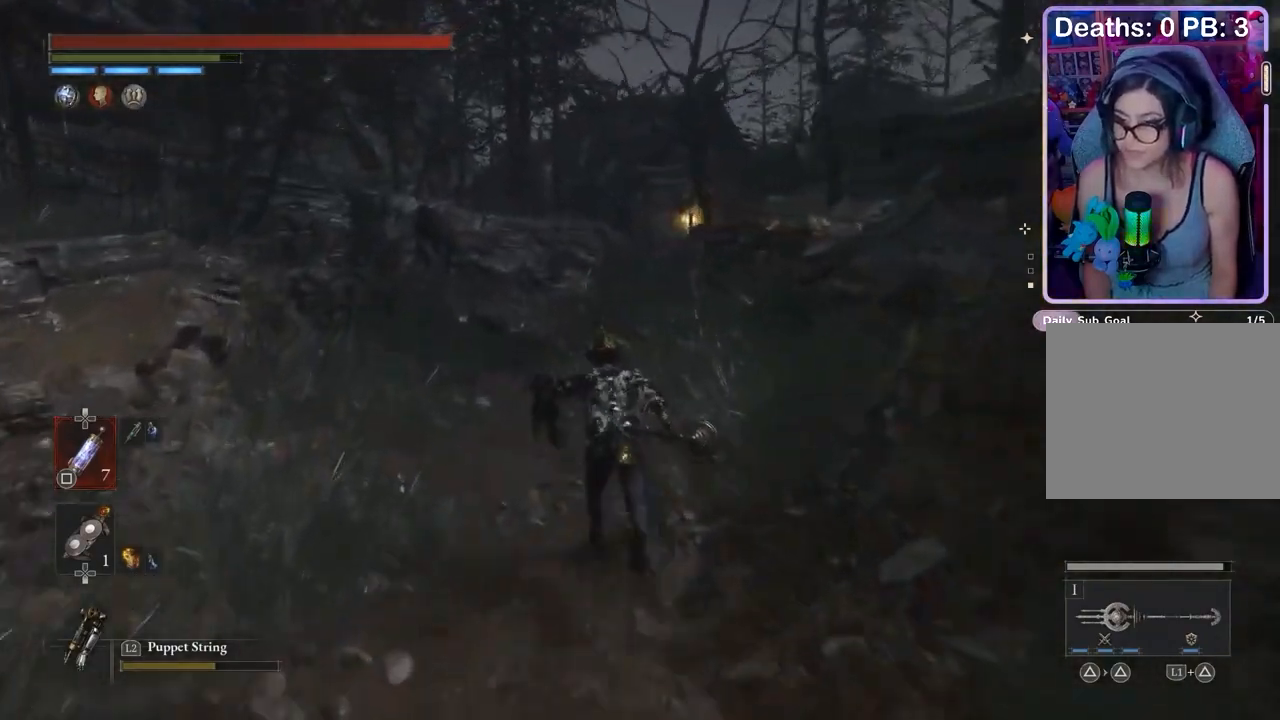
{"buttons": [], "left_stick": "up-right", "right_stick": "center", "events": [[67, "right_stick", "center"], [167, "right_stick", "up-left"], [233, "right_stick", "center"], [433, "left_stick", "up-right"]]}
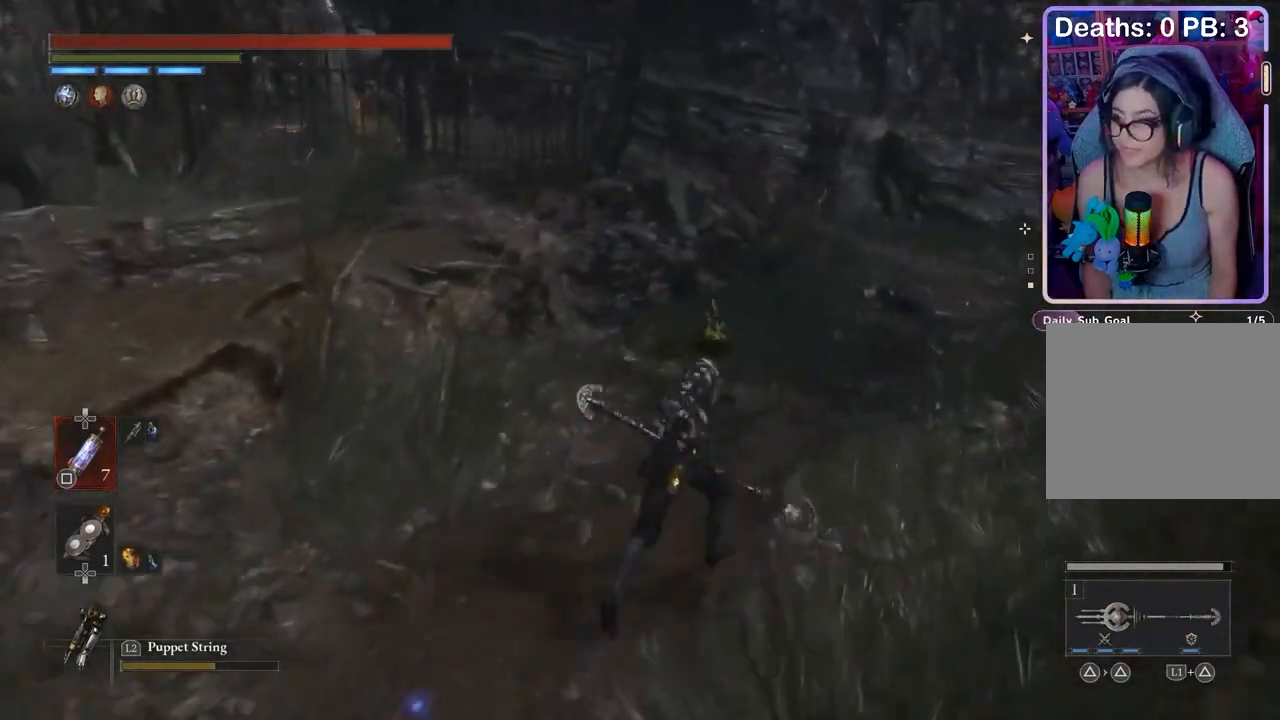
{"buttons": [], "left_stick": "up", "right_stick": "center", "events": [[33, "left_stick", "up"]]}
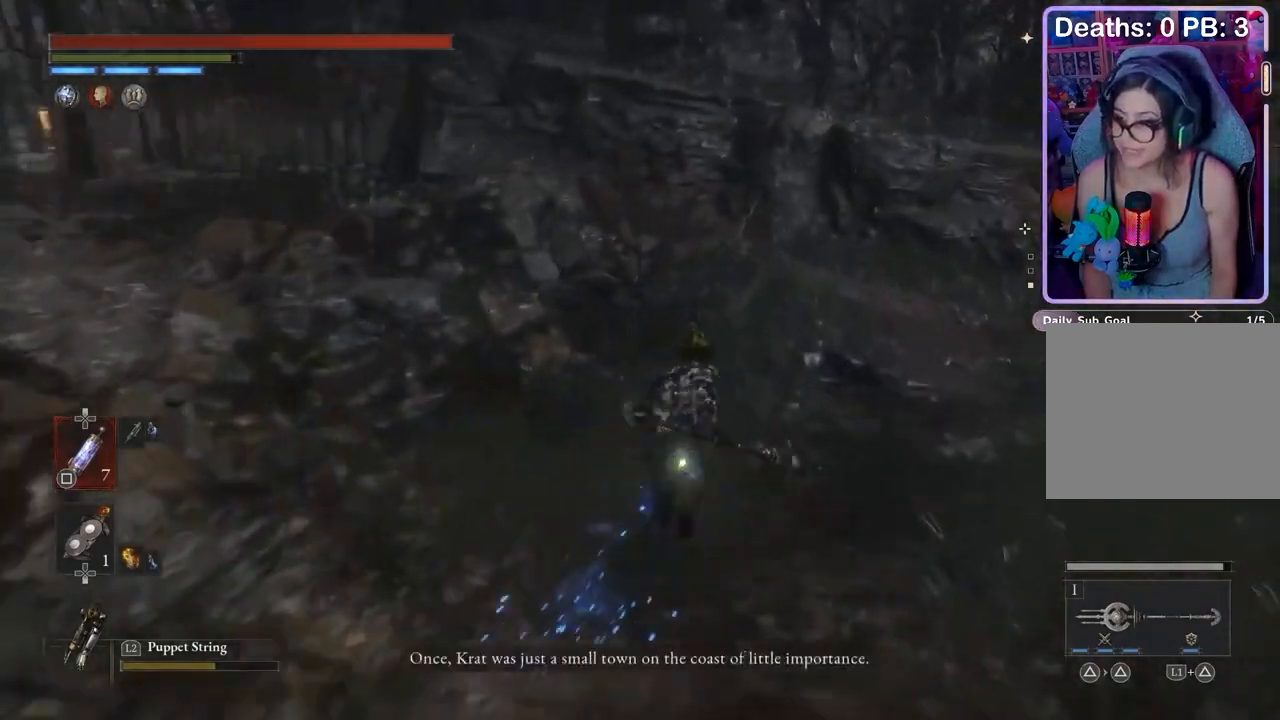
{"buttons": [], "left_stick": "up", "right_stick": "left", "events": [[500, "right_stick", "left"]]}
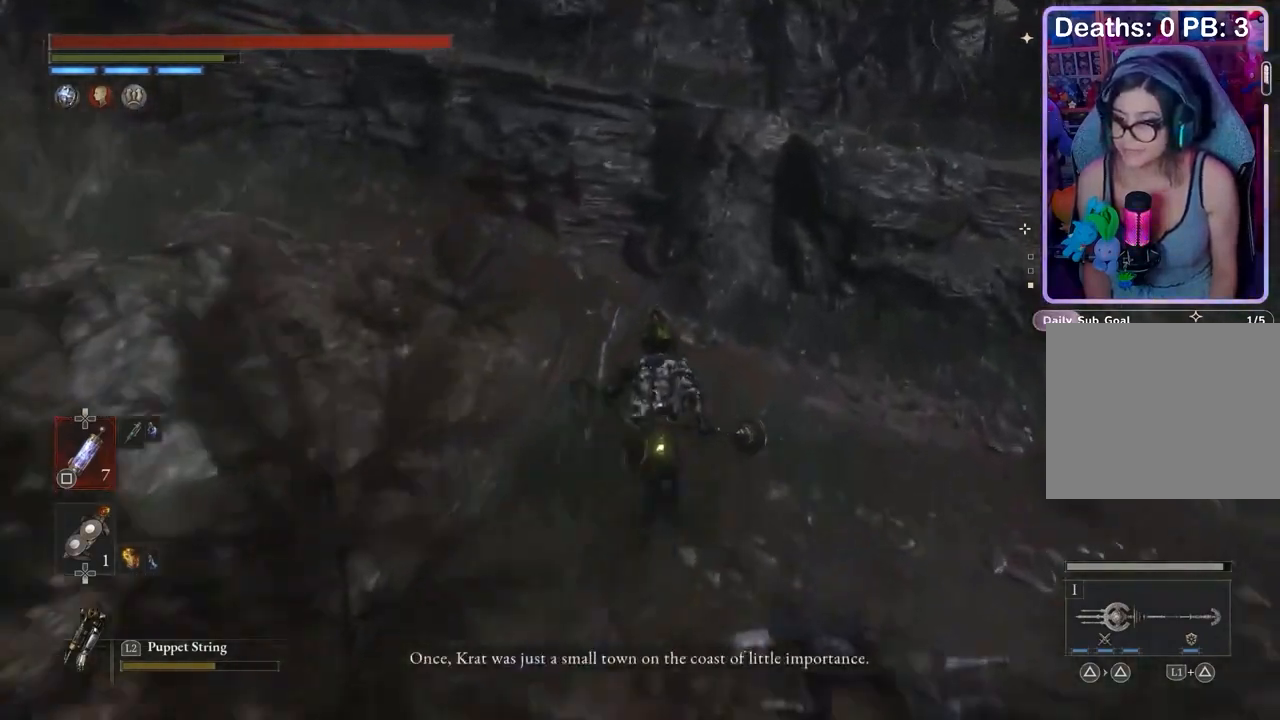
{"buttons": [], "left_stick": "up", "right_stick": "center", "events": [[133, "right_stick", "center"]]}
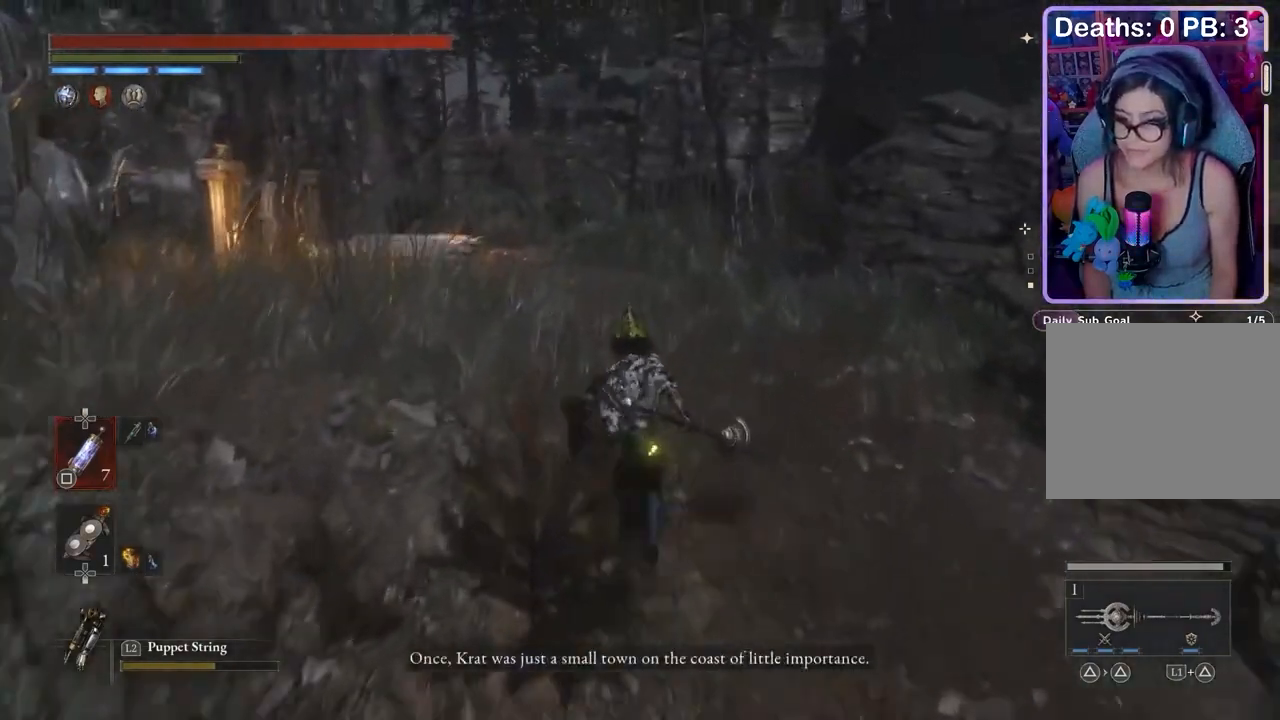
{"buttons": [], "left_stick": "up", "right_stick": "center", "events": []}
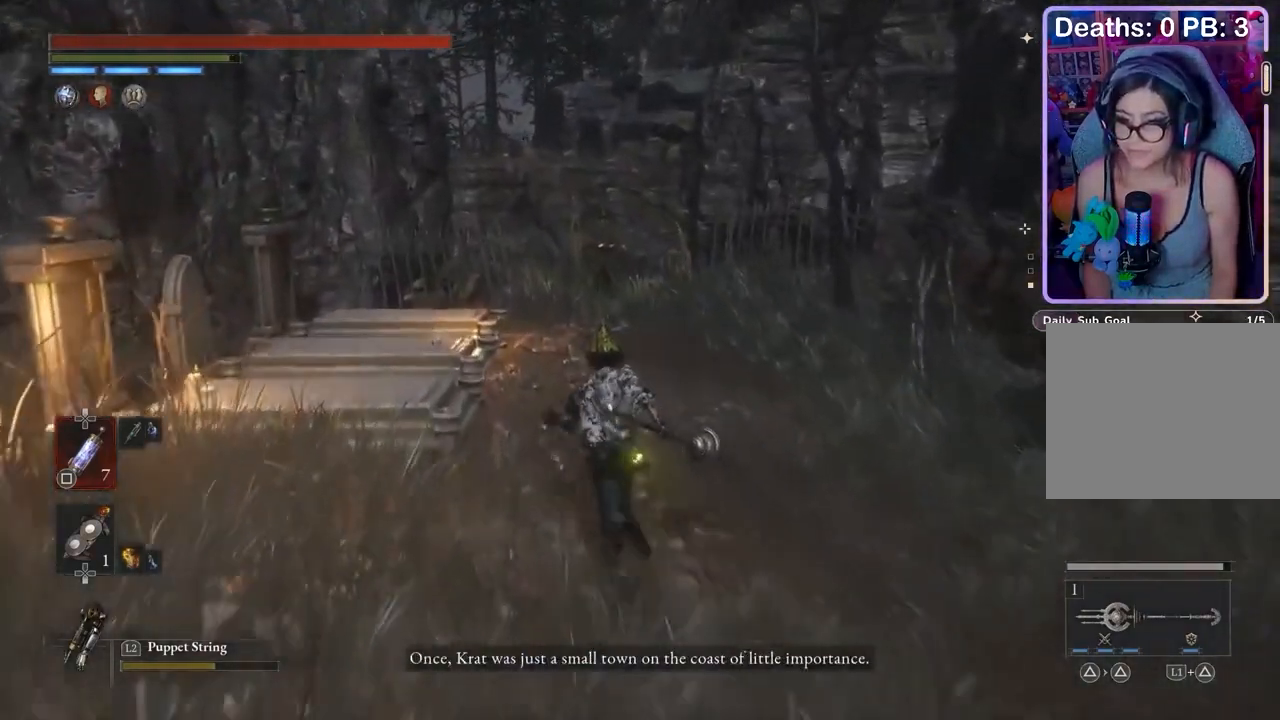
{"buttons": [], "left_stick": "up-left", "right_stick": "center", "events": [[300, "left_stick", "up-left"]]}
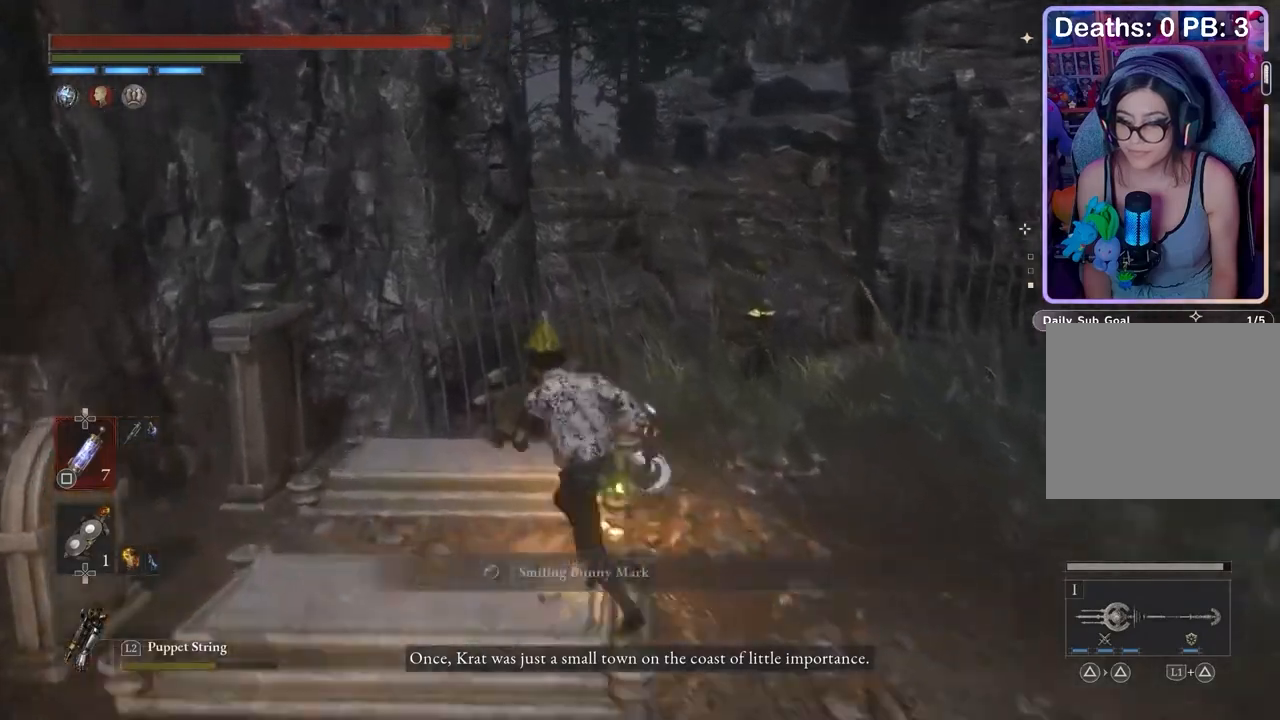
{"buttons": [], "left_stick": "up", "right_stick": "center", "events": [[67, "left_stick", "right"], [133, "right_stick", "right"], [267, "left_stick", "up-right"], [433, "left_stick", "up"], [467, "right_stick", "center"]]}
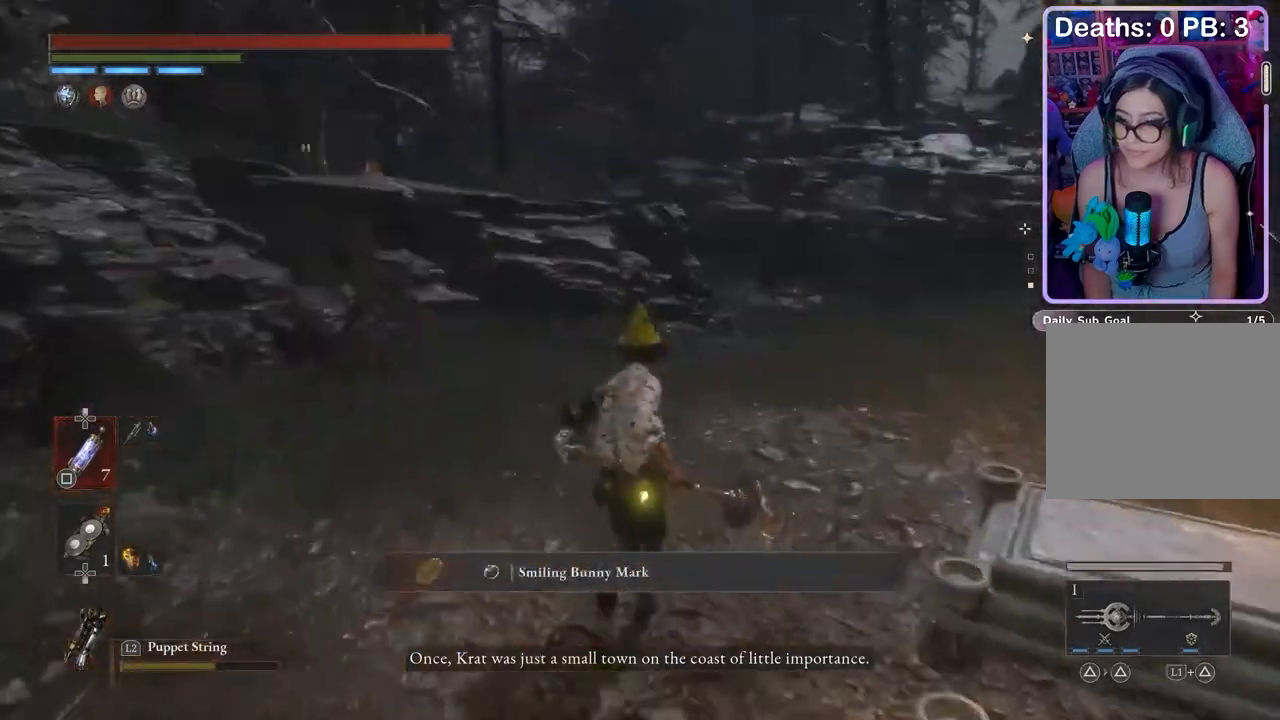
{"buttons": [], "left_stick": "up", "right_stick": "center", "events": []}
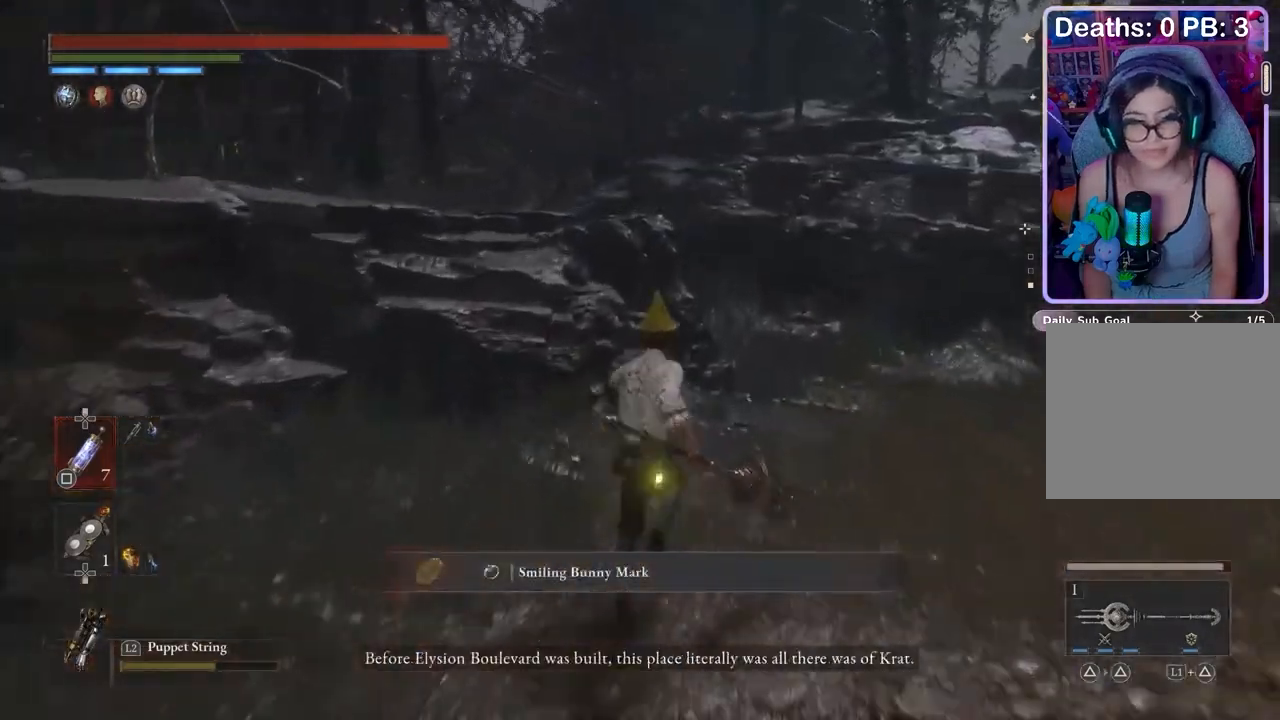
{"buttons": [], "left_stick": "up", "right_stick": "center", "events": [[33, "right_stick", "down-right"], [100, "right_stick", "center"], [167, "left_stick", "center"], [267, "left_stick", "up"], [433, "right_stick", "right"], [500, "right_stick", "center"]]}
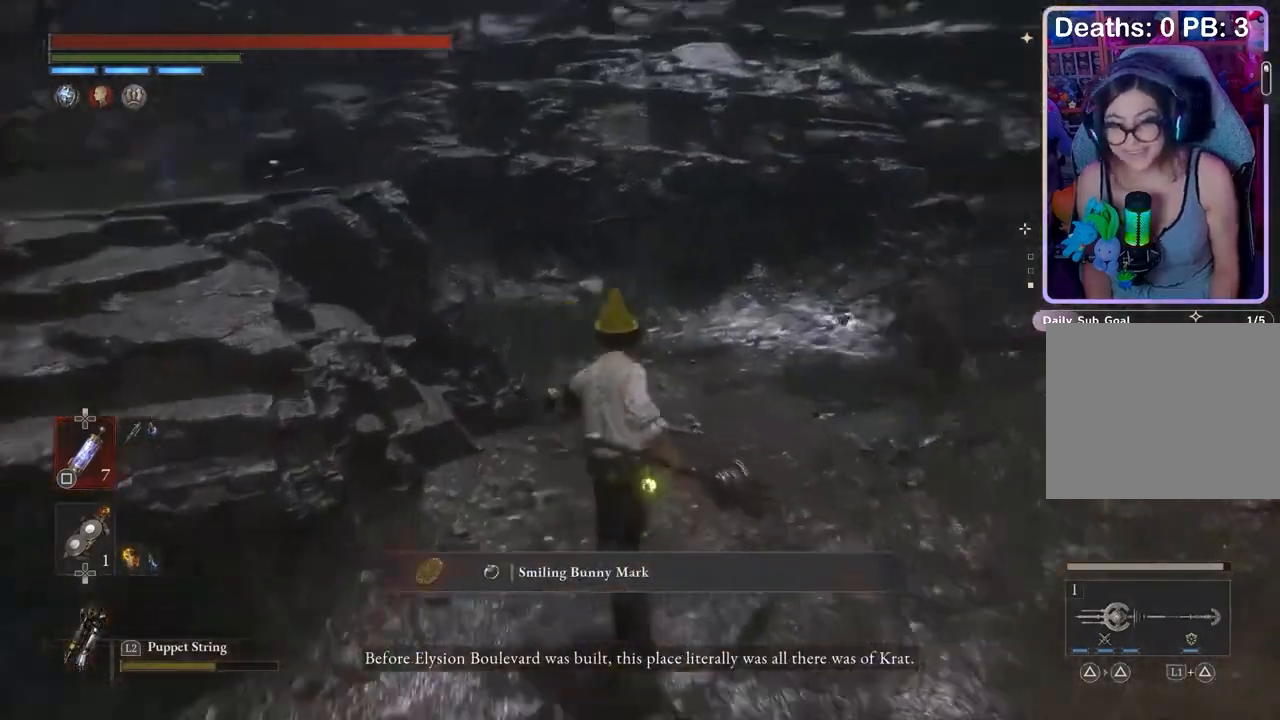
{"buttons": [], "left_stick": "up", "right_stick": "center", "events": [[267, "right_stick", "left"], [333, "right_stick", "center"]]}
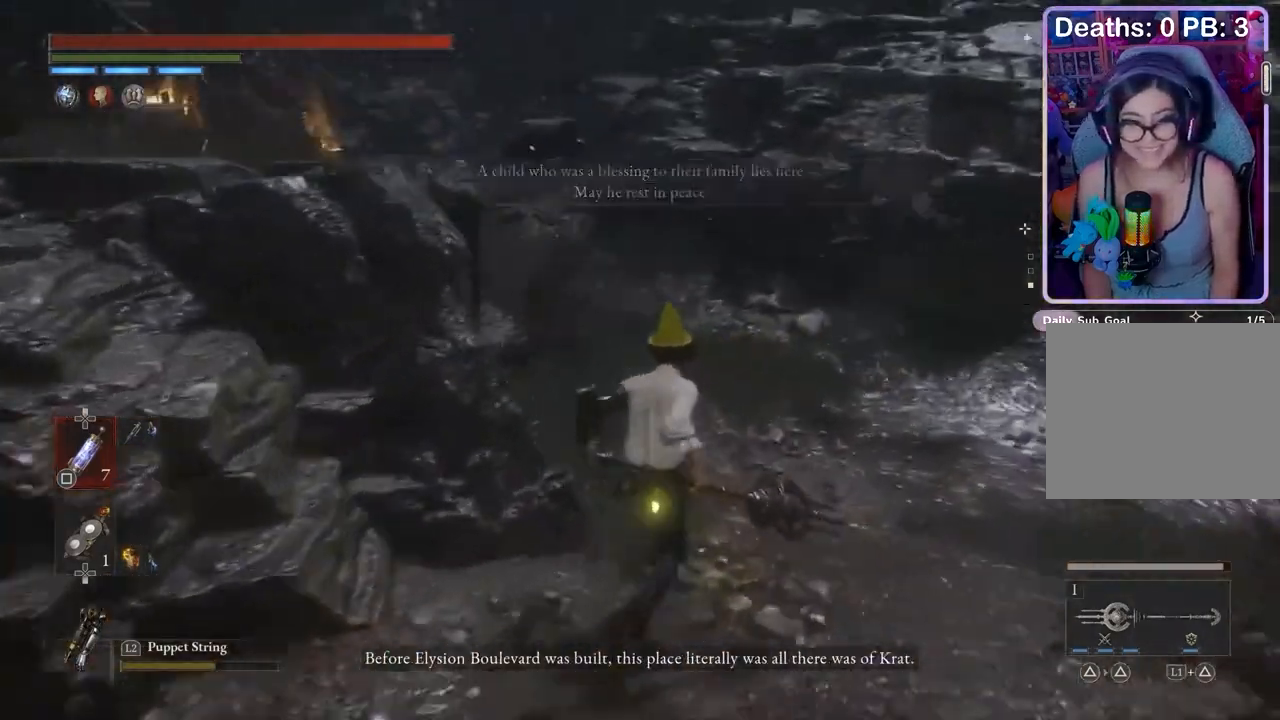
{"buttons": [], "left_stick": "center", "right_stick": "center", "events": [[133, "left_stick", "center"], [400, "right_stick", "up-left"], [467, "right_stick", "center"]]}
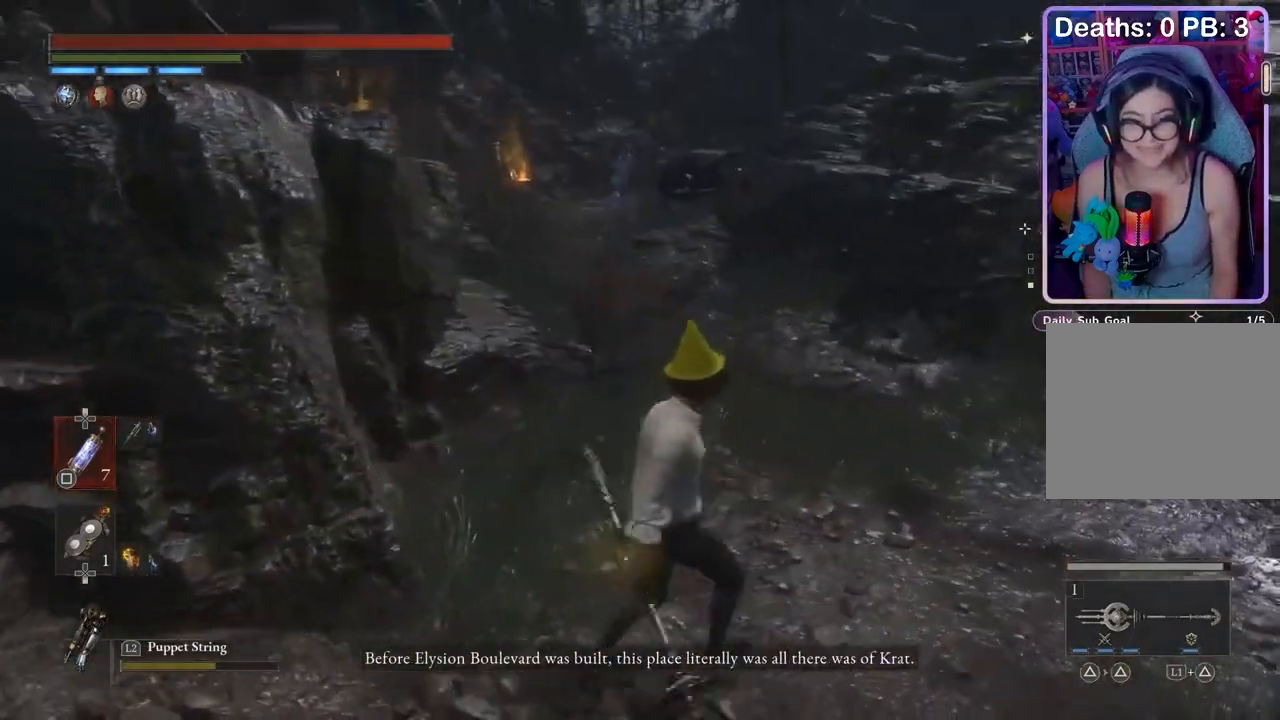
{"buttons": [], "left_stick": "up", "right_stick": "center", "events": [[100, "left_stick", "up-right"], [167, "left_stick", "center"], [233, "left_stick", "up-right"], [433, "left_stick", "up"], [433, "right_stick", "left"], [500, "right_stick", "center"]]}
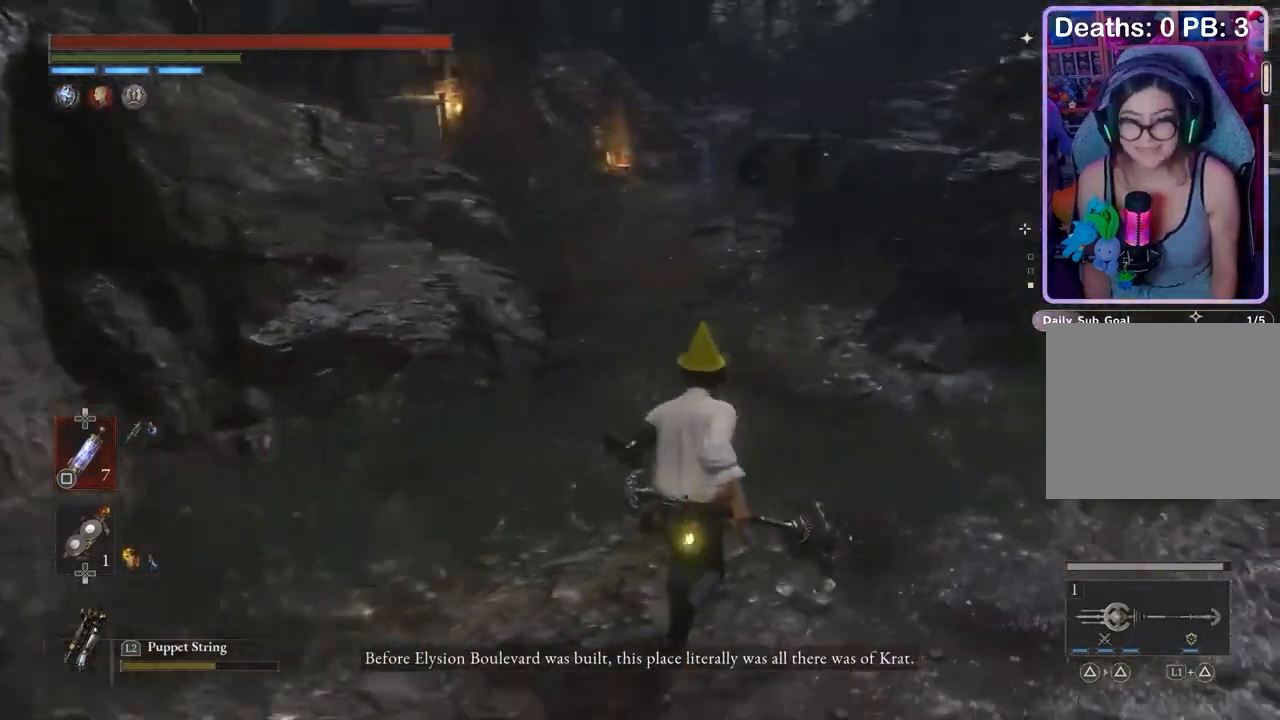
{"buttons": [], "left_stick": "up", "right_stick": "center", "events": []}
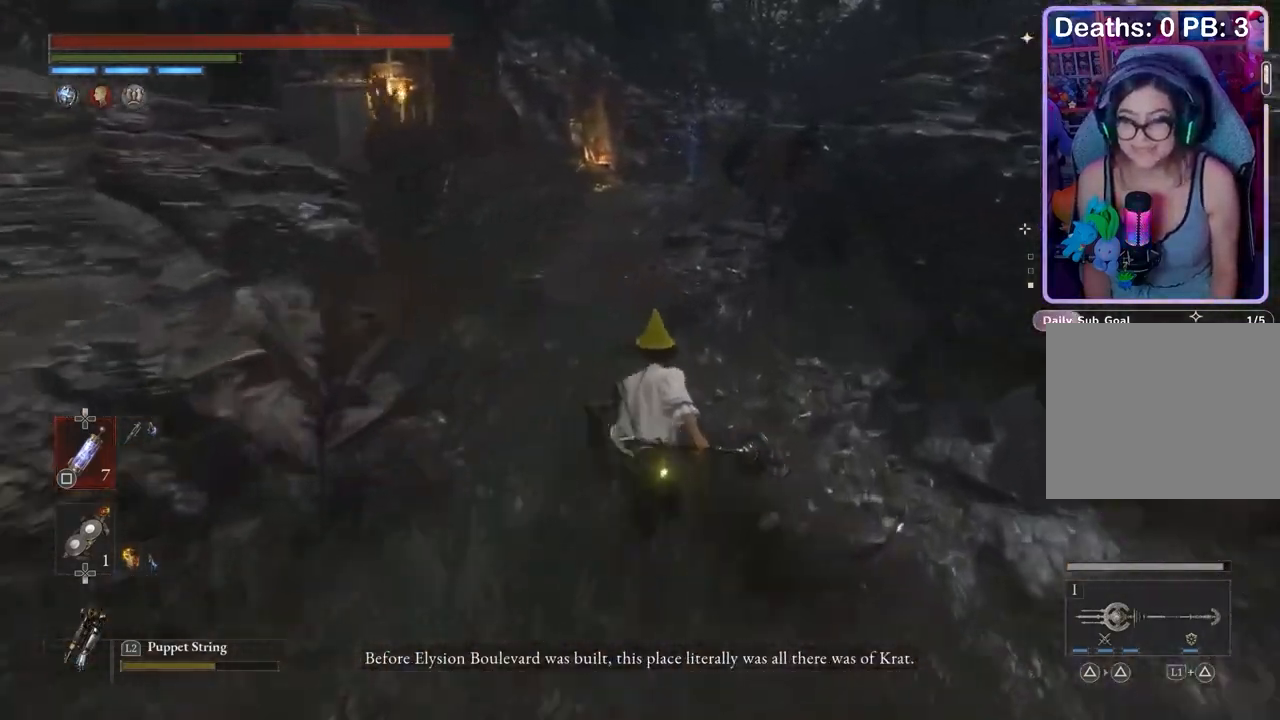
{"buttons": [], "left_stick": "up", "right_stick": "center", "events": []}
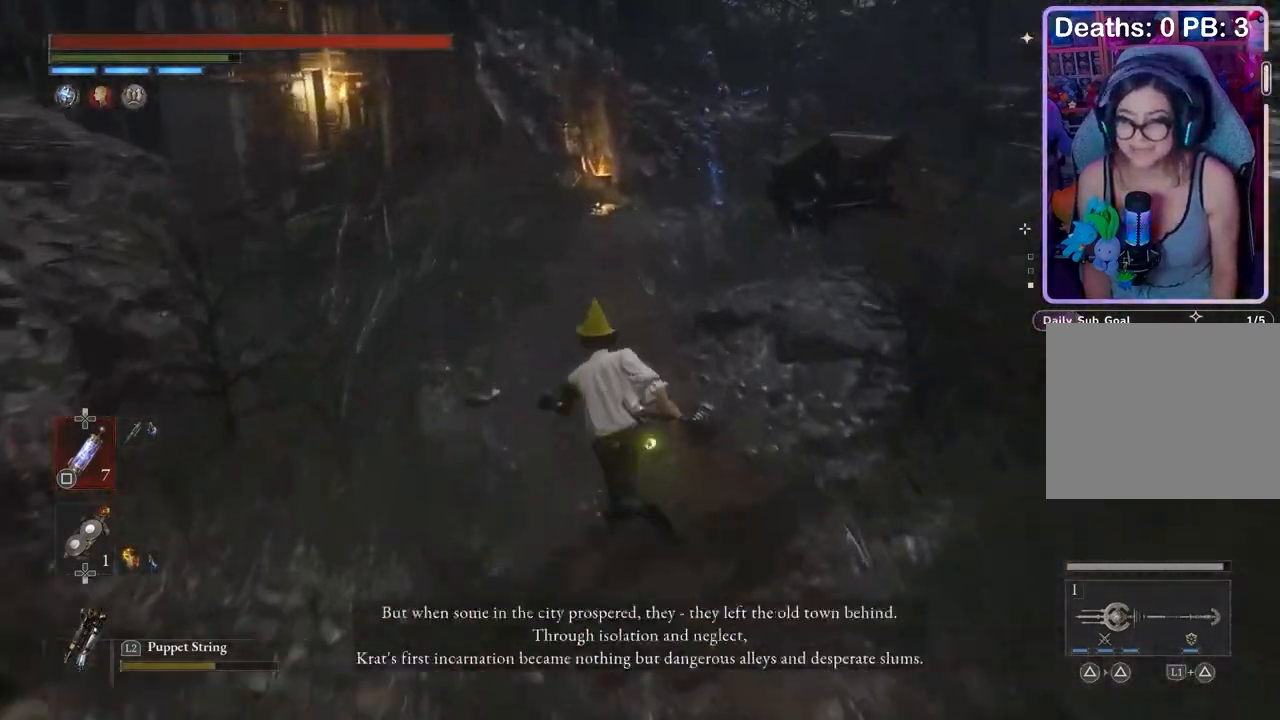
{"buttons": [], "left_stick": "up", "right_stick": "center", "events": []}